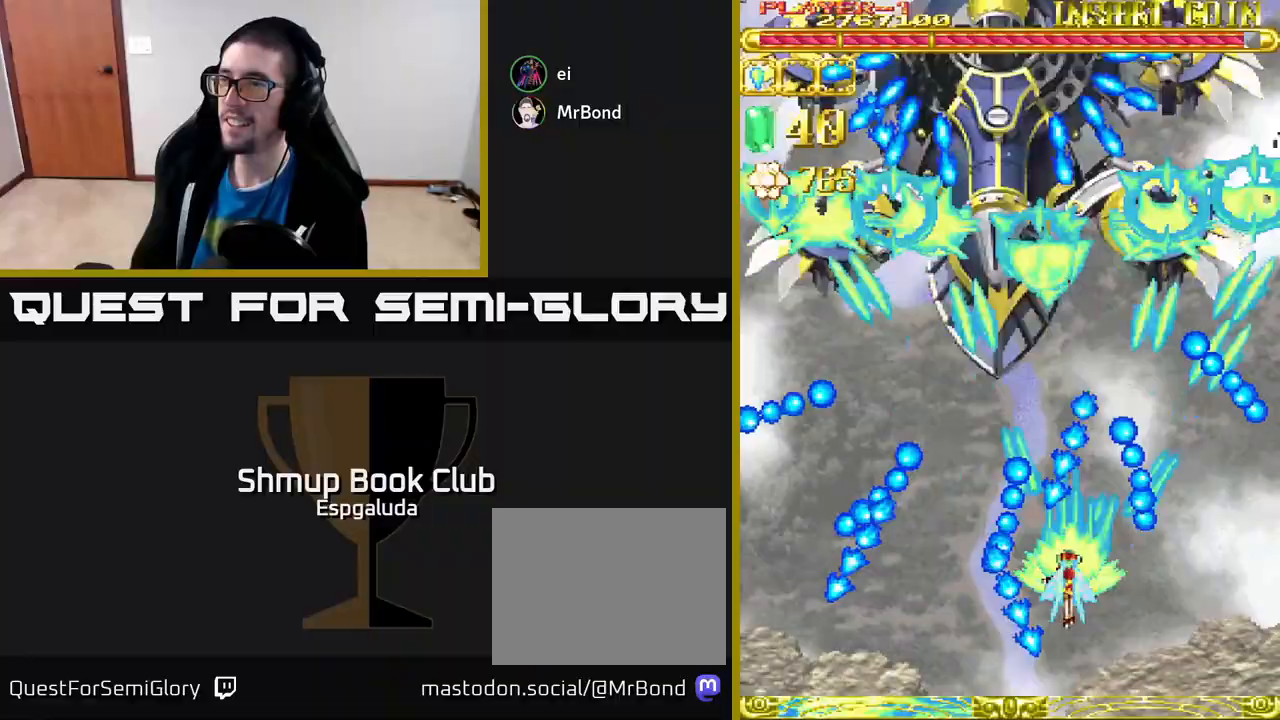
Gameplay with a controller (Xbox layout); each line is a JSON object with the inputs held at the frame after it. "events" lists button and stick changes between this image and that frame as [ms after this image, input, new state], when the widget could be followed in between. Not read: right_stick.
{"buttons": ["A"], "left_stick": "center", "events": [[133, "DPAD_DOWN", "down"], [183, "DPAD_RIGHT", "down"], [250, "DPAD_DOWN", "up"], [267, "DPAD_RIGHT", "up"]]}
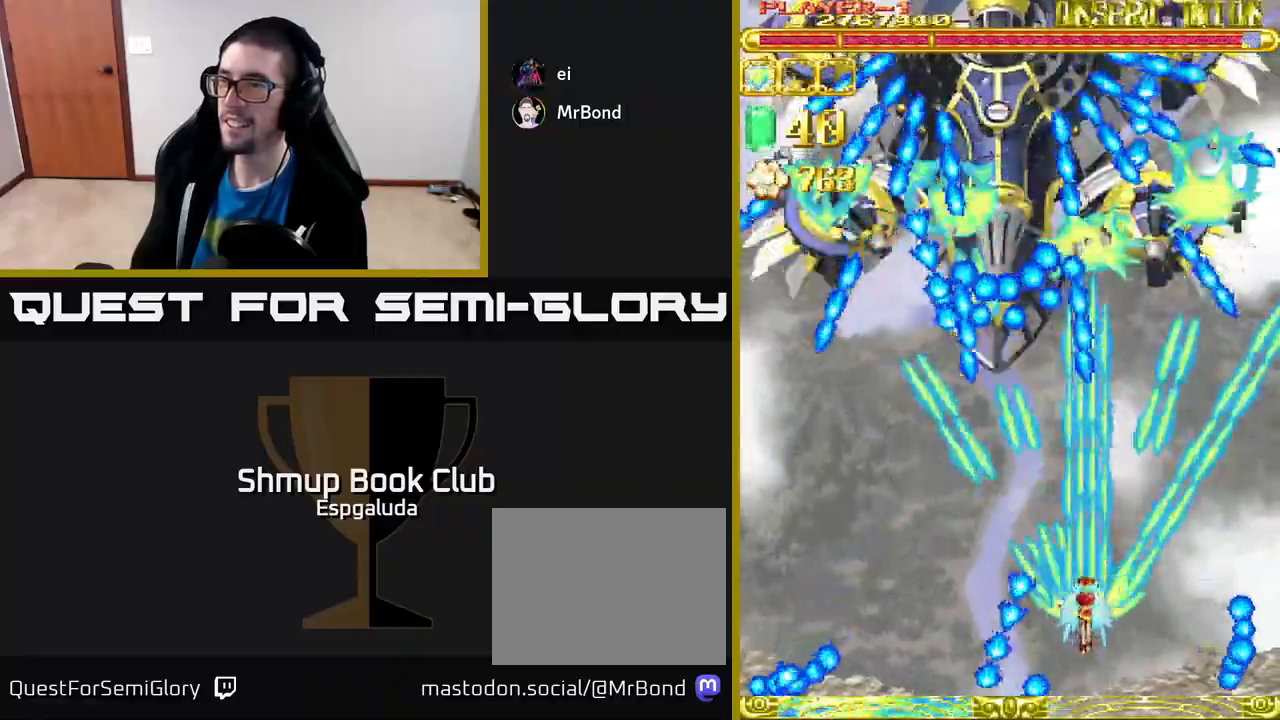
{"buttons": ["A"], "left_stick": "center", "events": [[67, "DPAD_LEFT", "down"], [450, "DPAD_LEFT", "up"]]}
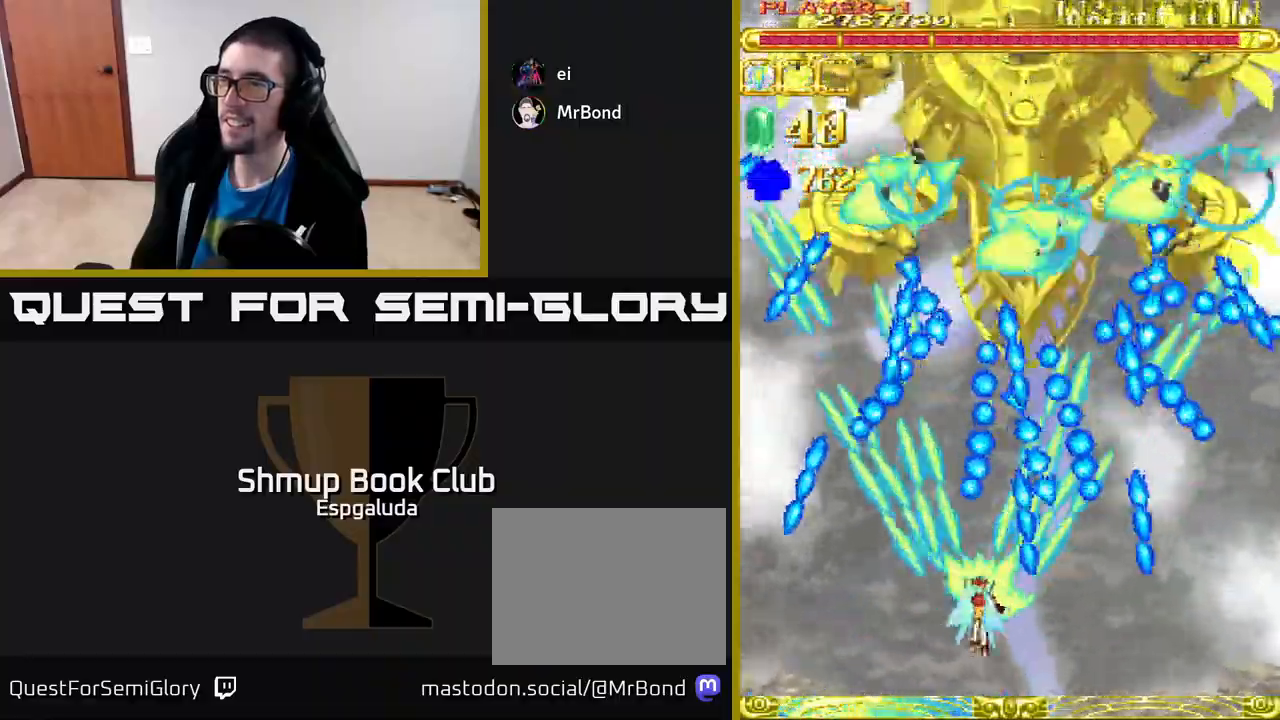
{"buttons": ["A"], "left_stick": "center", "events": []}
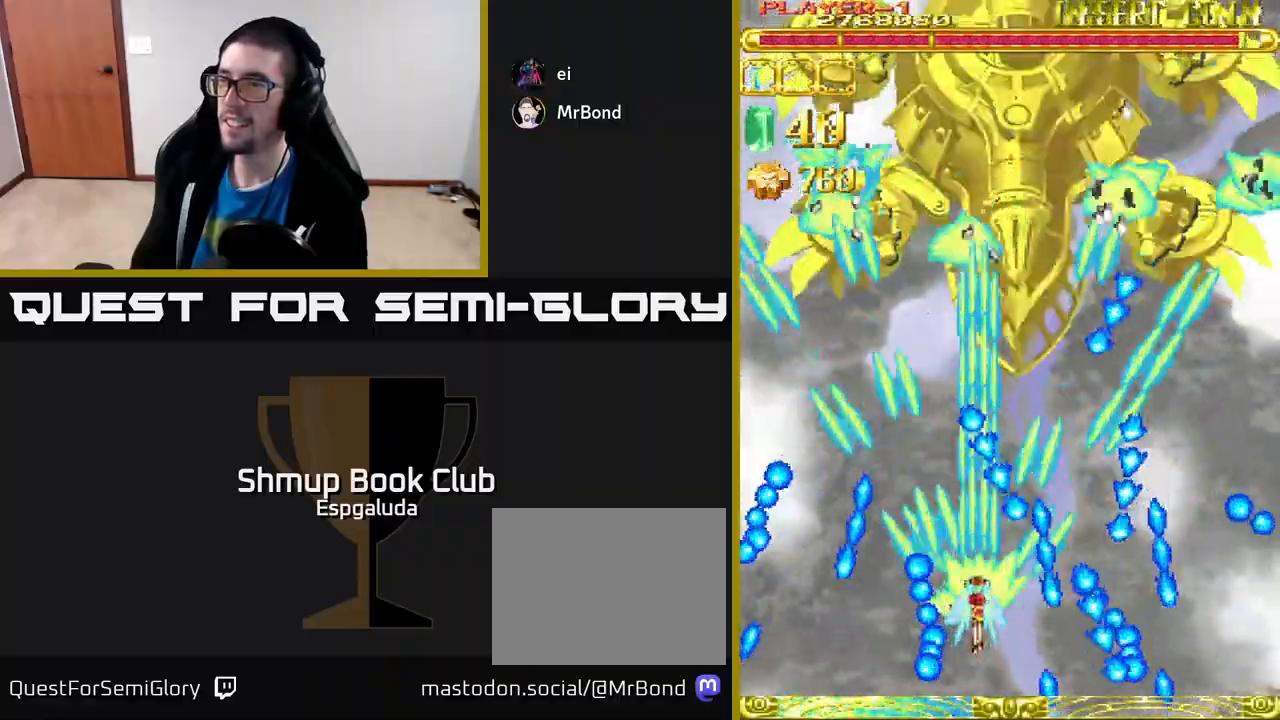
{"buttons": ["A"], "left_stick": "center", "events": [[250, "DPAD_LEFT", "down"], [383, "DPAD_LEFT", "up"]]}
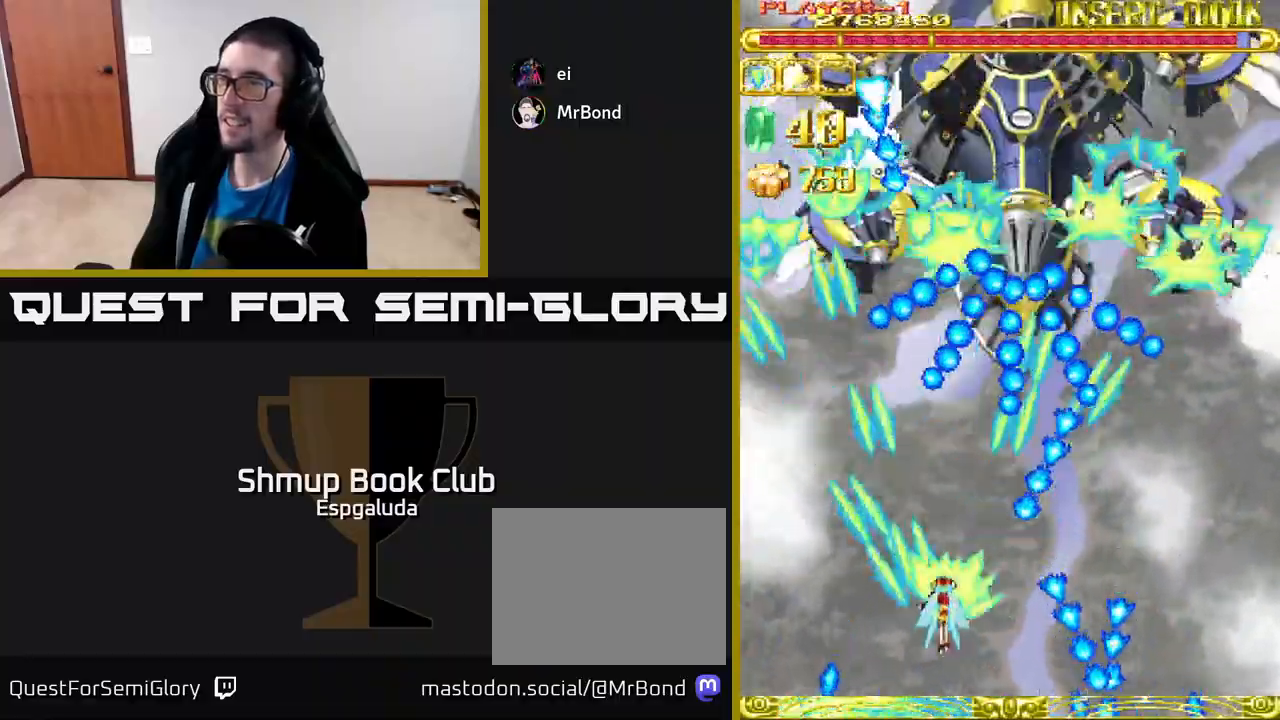
{"buttons": ["A", "DPAD_UP"], "left_stick": "center", "events": [[100, "DPAD_LEFT", "down"], [233, "DPAD_LEFT", "up"], [433, "DPAD_UP", "down"]]}
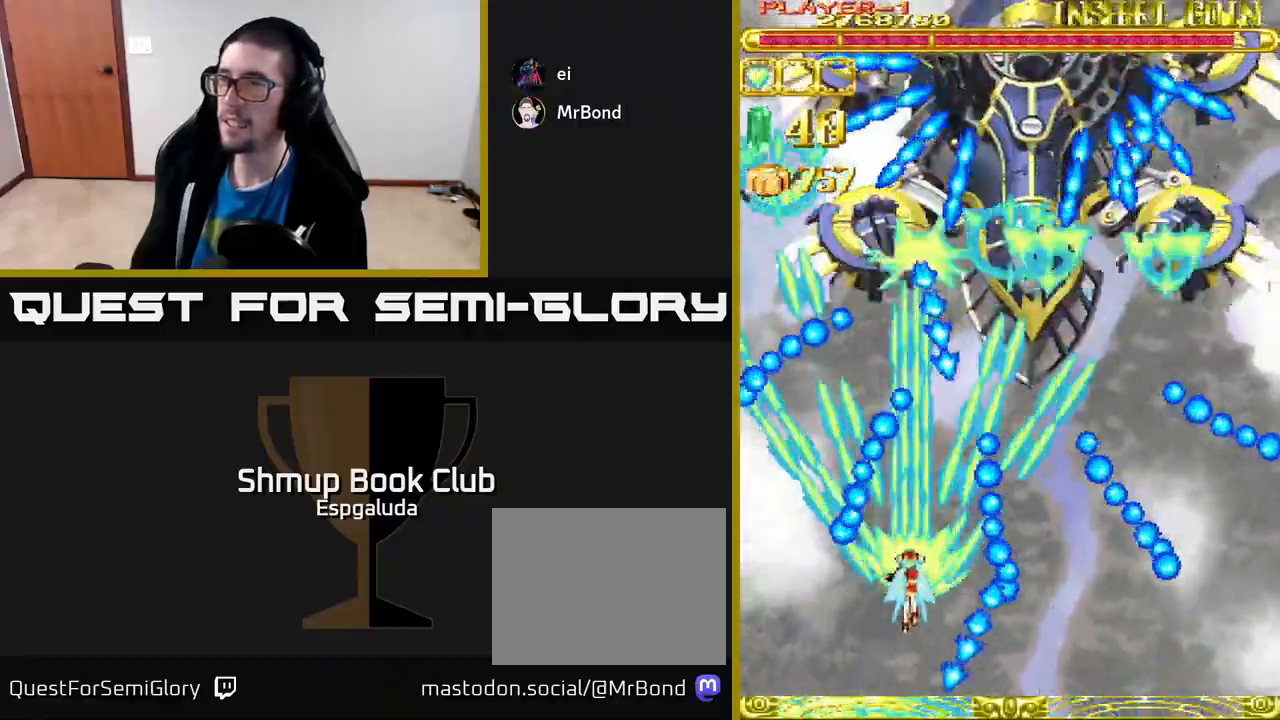
{"buttons": ["A"], "left_stick": "center", "events": [[17, "DPAD_UP", "up"]]}
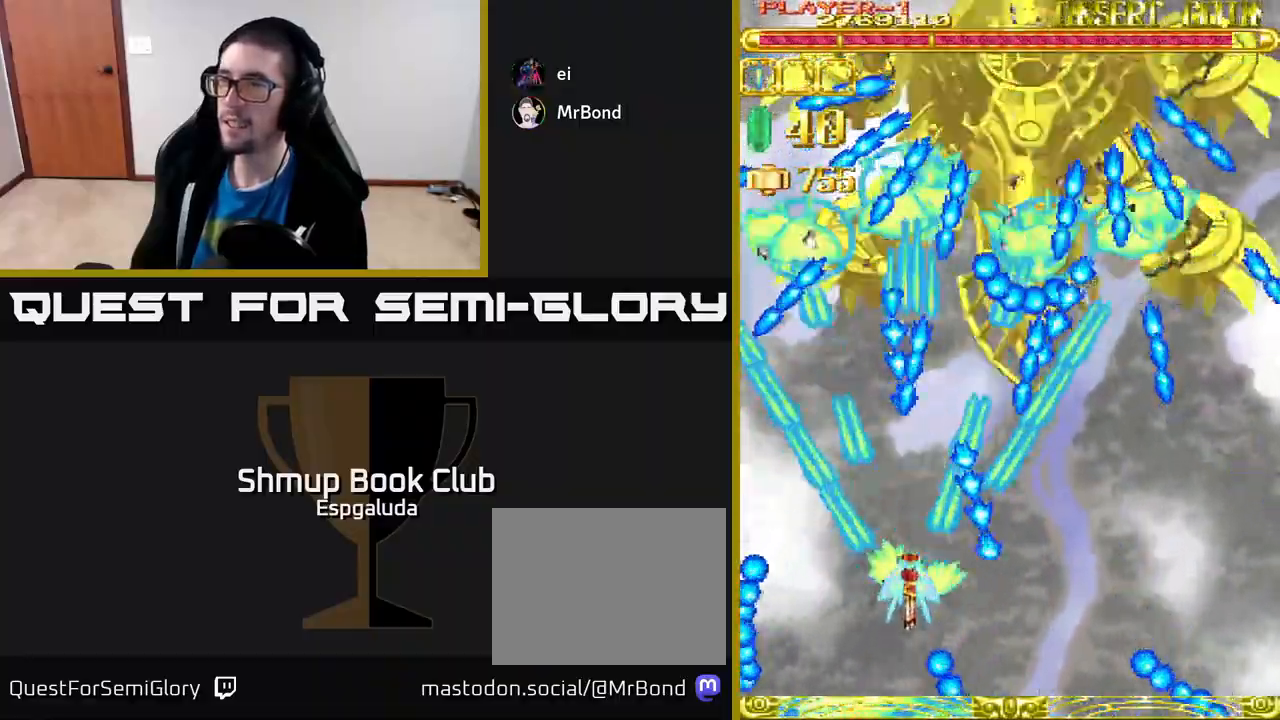
{"buttons": ["A", "DPAD_LEFT"], "left_stick": "center", "events": [[117, "DPAD_LEFT", "down"], [217, "DPAD_LEFT", "up"], [317, "DPAD_LEFT", "down"], [433, "DPAD_LEFT", "up"], [500, "DPAD_LEFT", "down"]]}
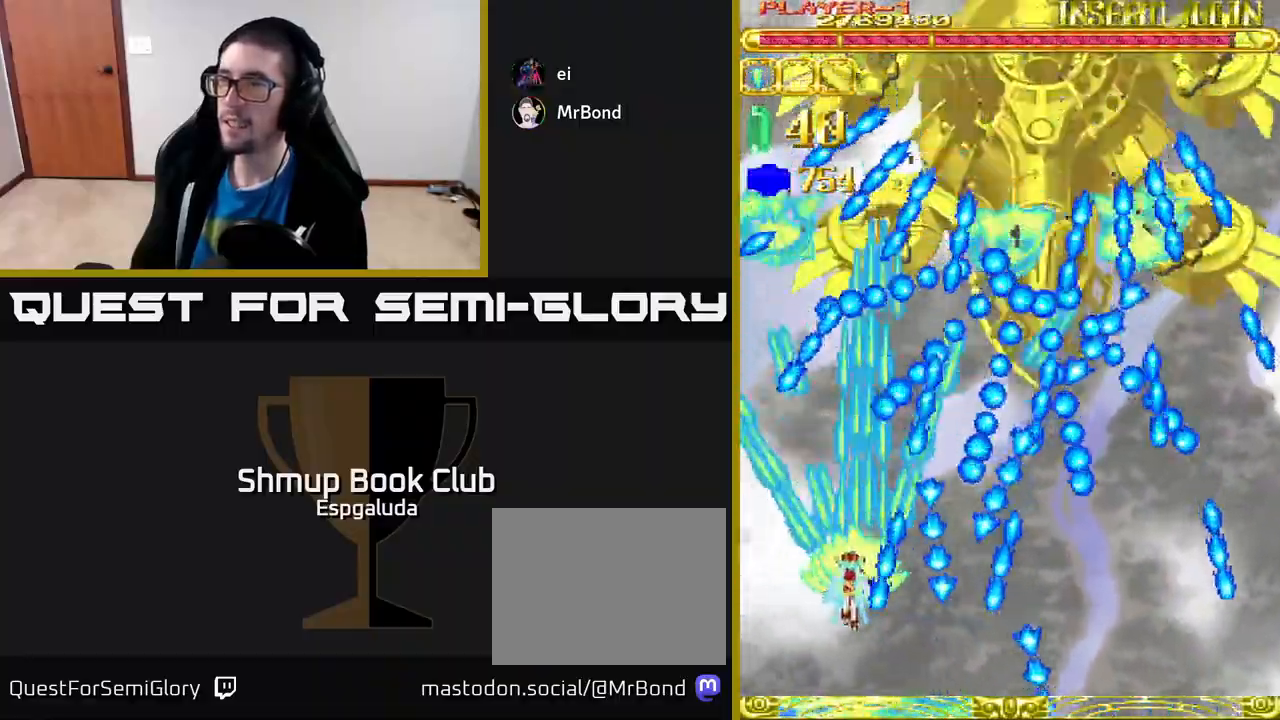
{"buttons": ["A"], "left_stick": "center", "events": [[133, "DPAD_LEFT", "up"]]}
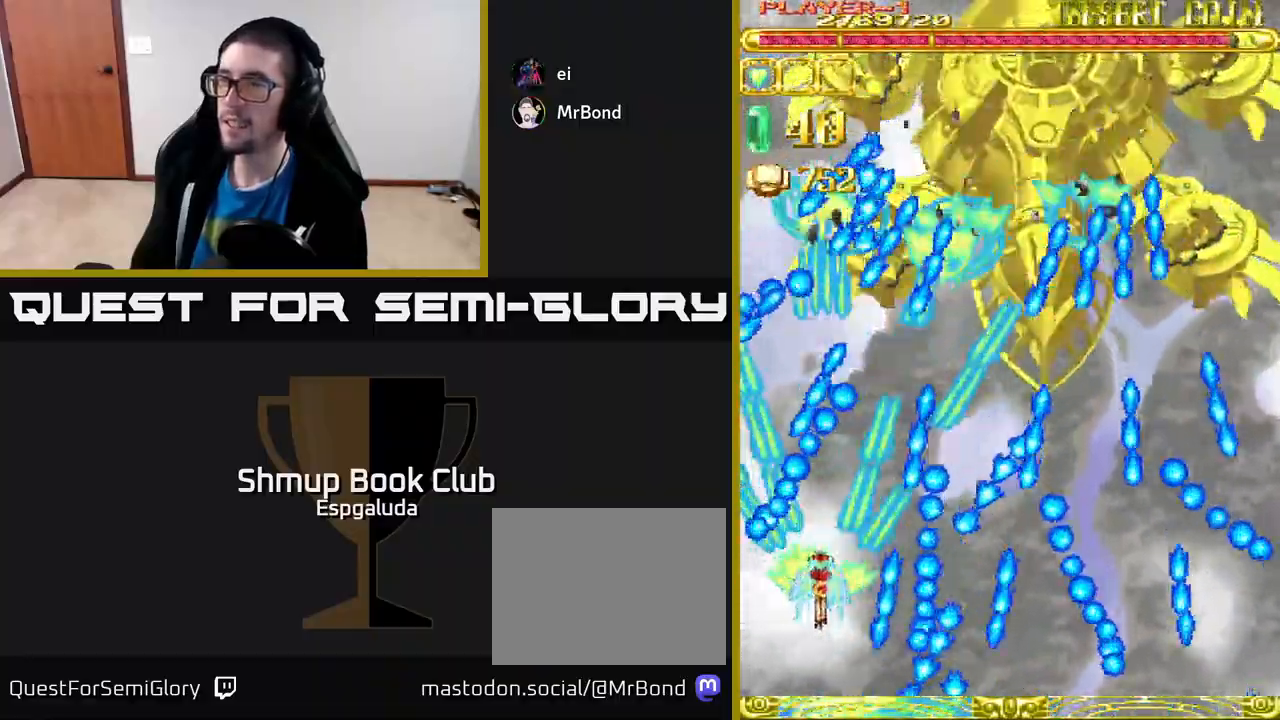
{"buttons": ["A", "DPAD_RIGHT"], "left_stick": "center", "events": [[217, "DPAD_UP", "down"], [367, "DPAD_UP", "up"], [400, "DPAD_RIGHT", "down"]]}
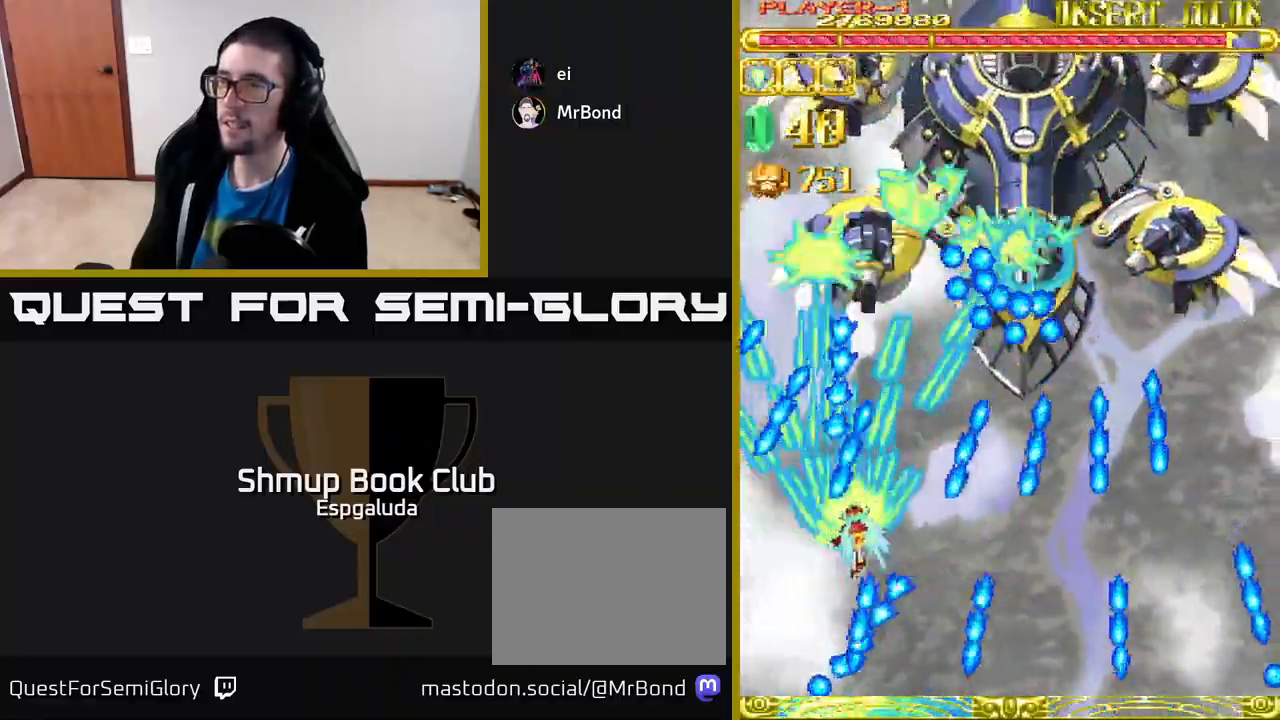
{"buttons": ["A"], "left_stick": "center", "events": [[67, "DPAD_RIGHT", "up"], [267, "DPAD_UP", "down"], [350, "DPAD_UP", "up"], [367, "DPAD_RIGHT", "down"], [417, "DPAD_RIGHT", "up"]]}
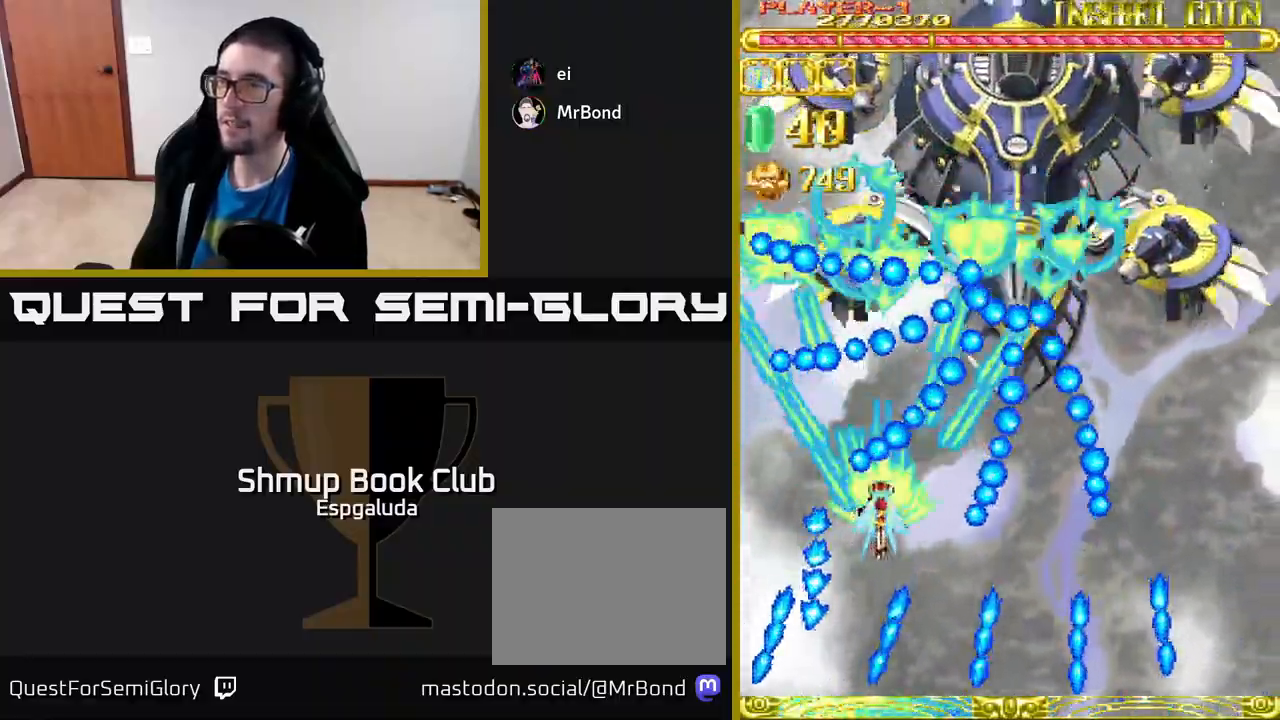
{"buttons": ["A"], "left_stick": "center", "events": [[67, "DPAD_RIGHT", "down"], [167, "DPAD_RIGHT", "up"], [300, "DPAD_RIGHT", "down"], [383, "DPAD_RIGHT", "up"]]}
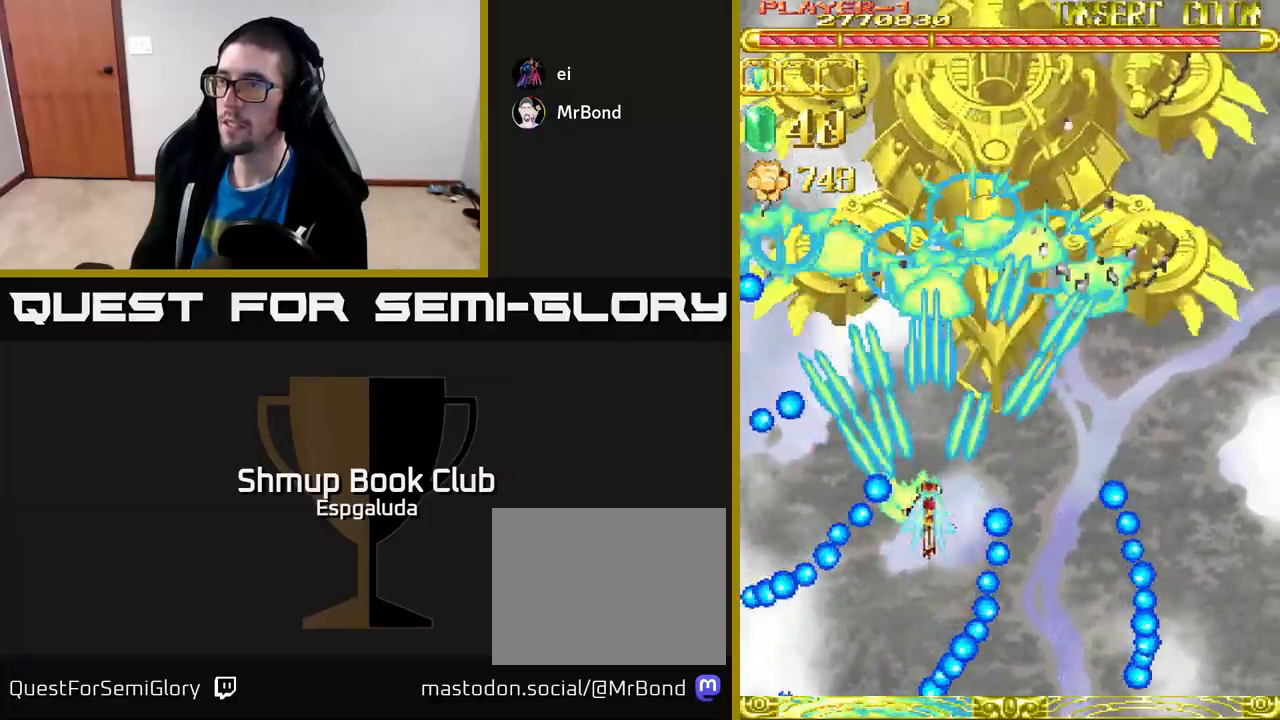
{"buttons": ["A"], "left_stick": "center", "events": [[17, "DPAD_RIGHT", "down"], [83, "DPAD_RIGHT", "up"], [233, "DPAD_RIGHT", "down"], [300, "DPAD_RIGHT", "up"], [450, "DPAD_RIGHT", "down"], [500, "DPAD_RIGHT", "up"]]}
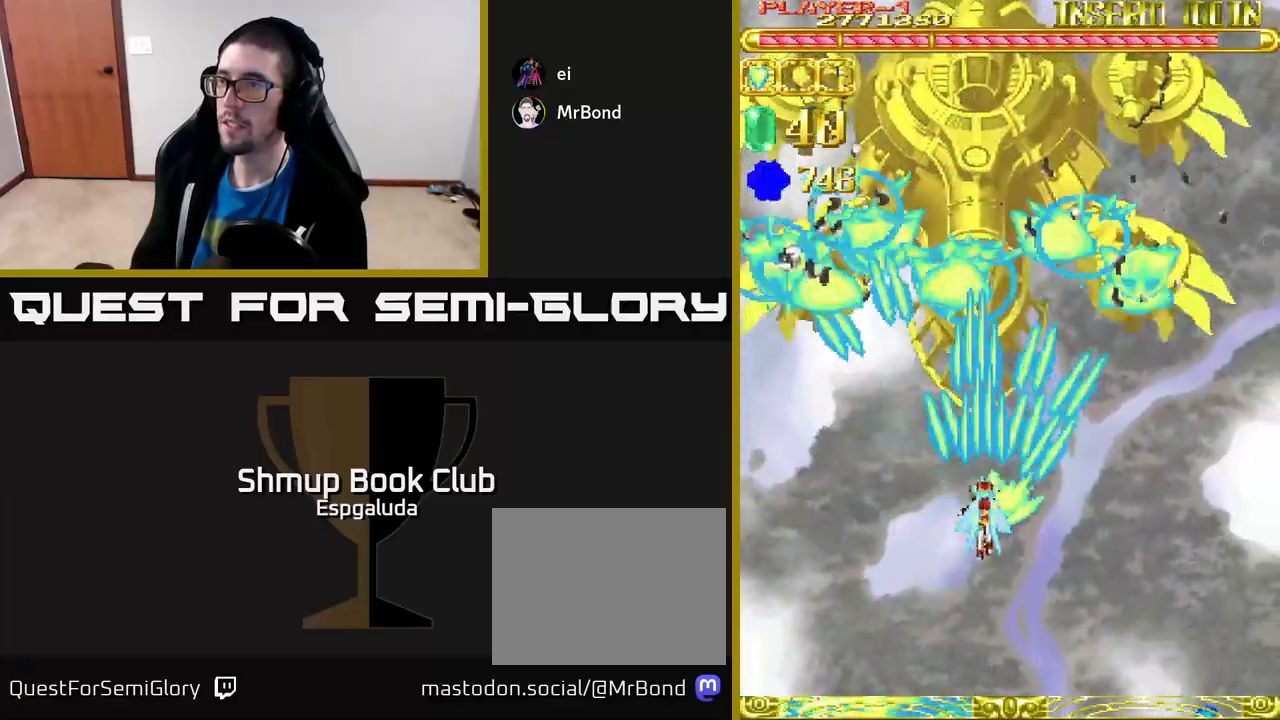
{"buttons": ["A"], "left_stick": "center", "events": []}
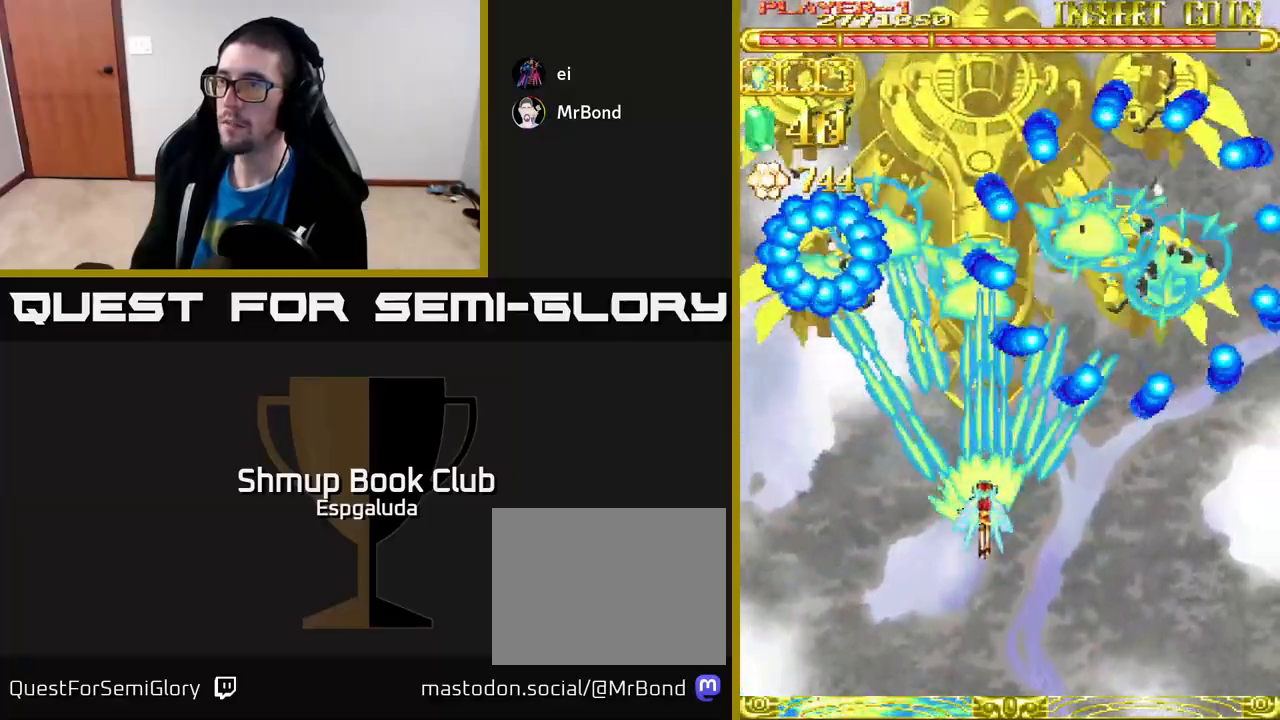
{"buttons": ["A", "DPAD_UP", "DPAD_RIGHT"], "left_stick": "center", "events": [[100, "DPAD_DOWN", "down"], [317, "DPAD_DOWN", "up"], [333, "DPAD_LEFT", "down"], [367, "DPAD_UP", "down"], [467, "DPAD_LEFT", "up"], [500, "DPAD_RIGHT", "down"]]}
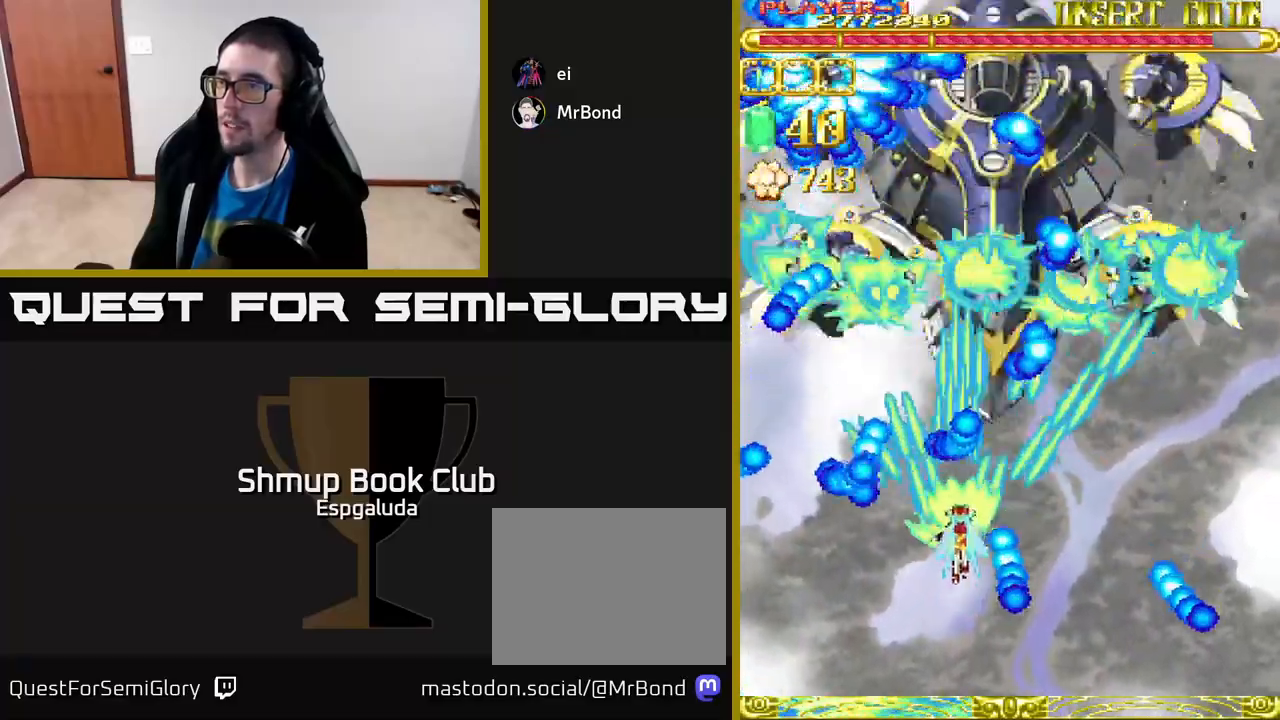
{"buttons": ["A", "DPAD_DOWN", "DPAD_RIGHT"], "left_stick": "center", "events": [[33, "DPAD_UP", "up"], [133, "DPAD_DOWN", "down"]]}
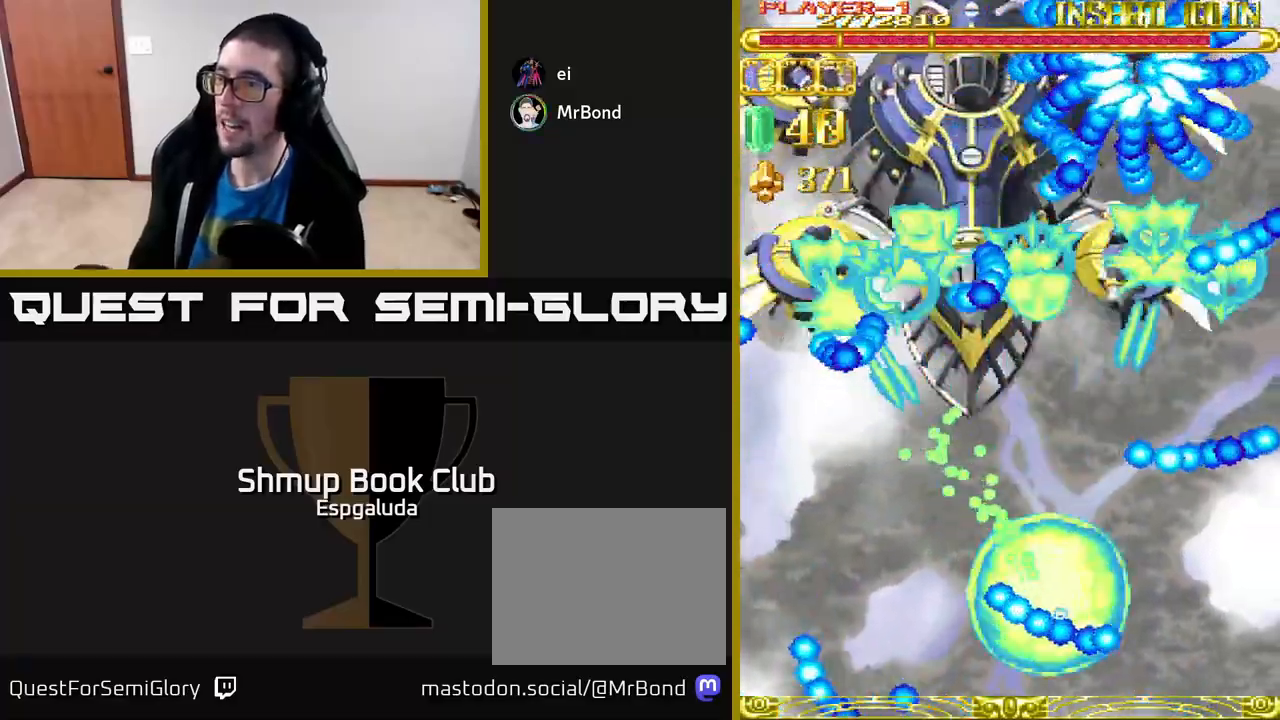
{"buttons": ["A"], "left_stick": "center", "events": [[17, "DPAD_DOWN", "up"], [83, "DPAD_UP", "down"], [200, "DPAD_UP", "up"], [250, "DPAD_RIGHT", "up"]]}
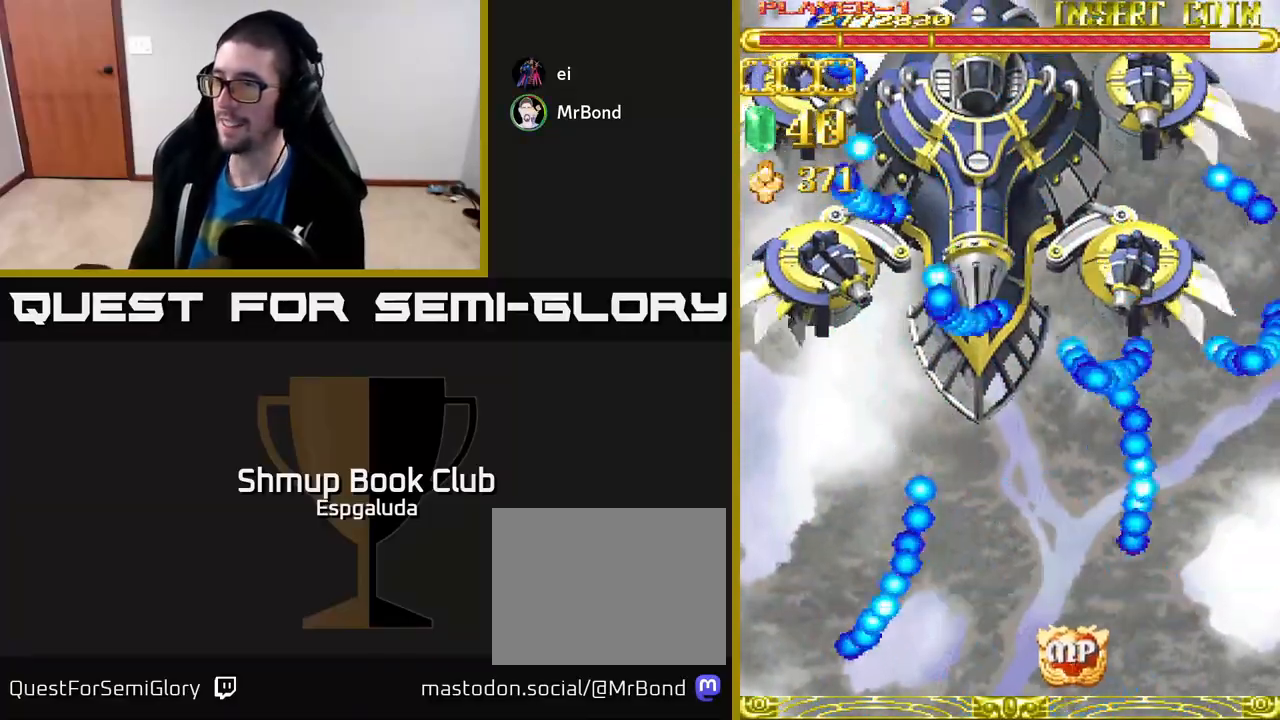
{"buttons": ["A"], "left_stick": "center", "events": []}
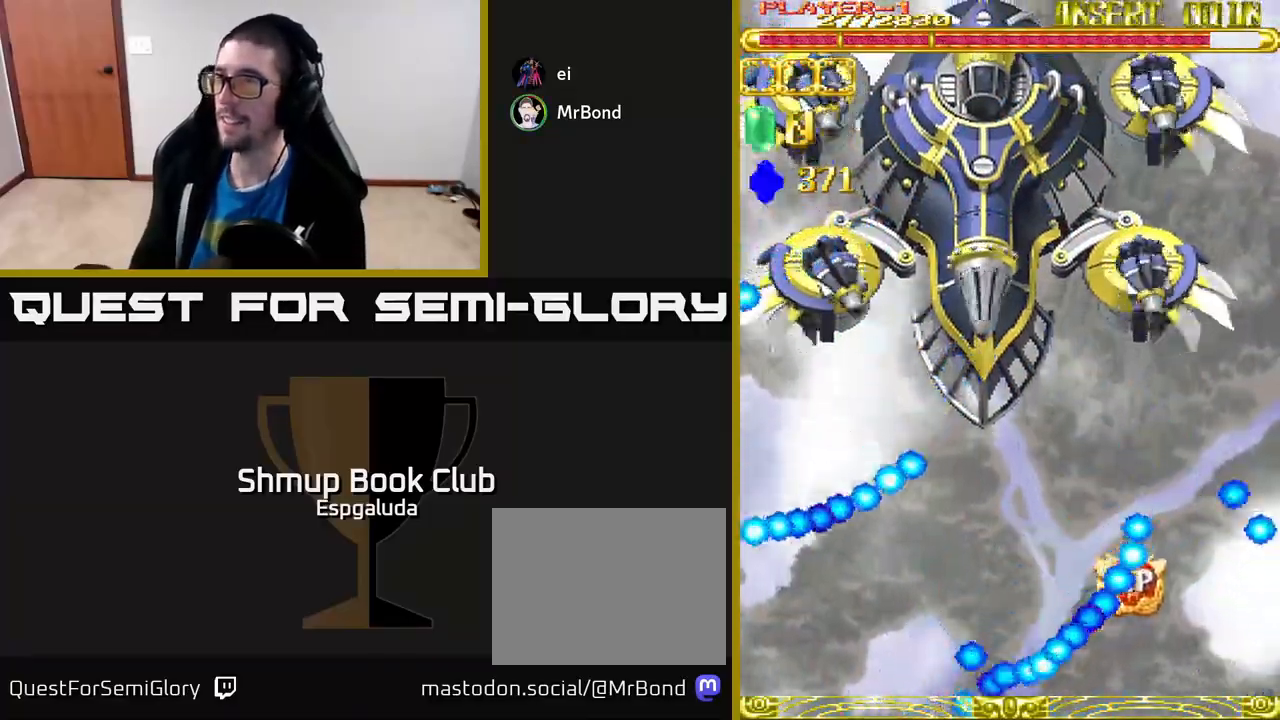
{"buttons": ["A"], "left_stick": "center", "events": []}
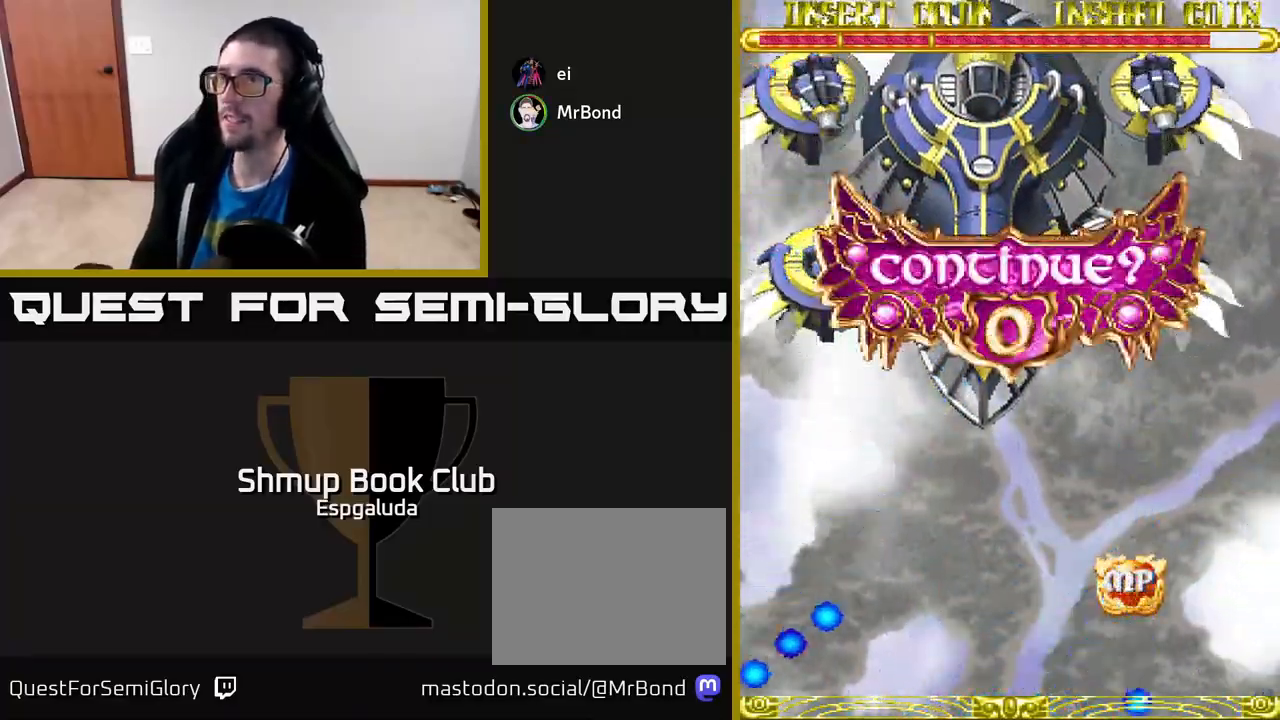
{"buttons": ["A"], "left_stick": "center", "events": []}
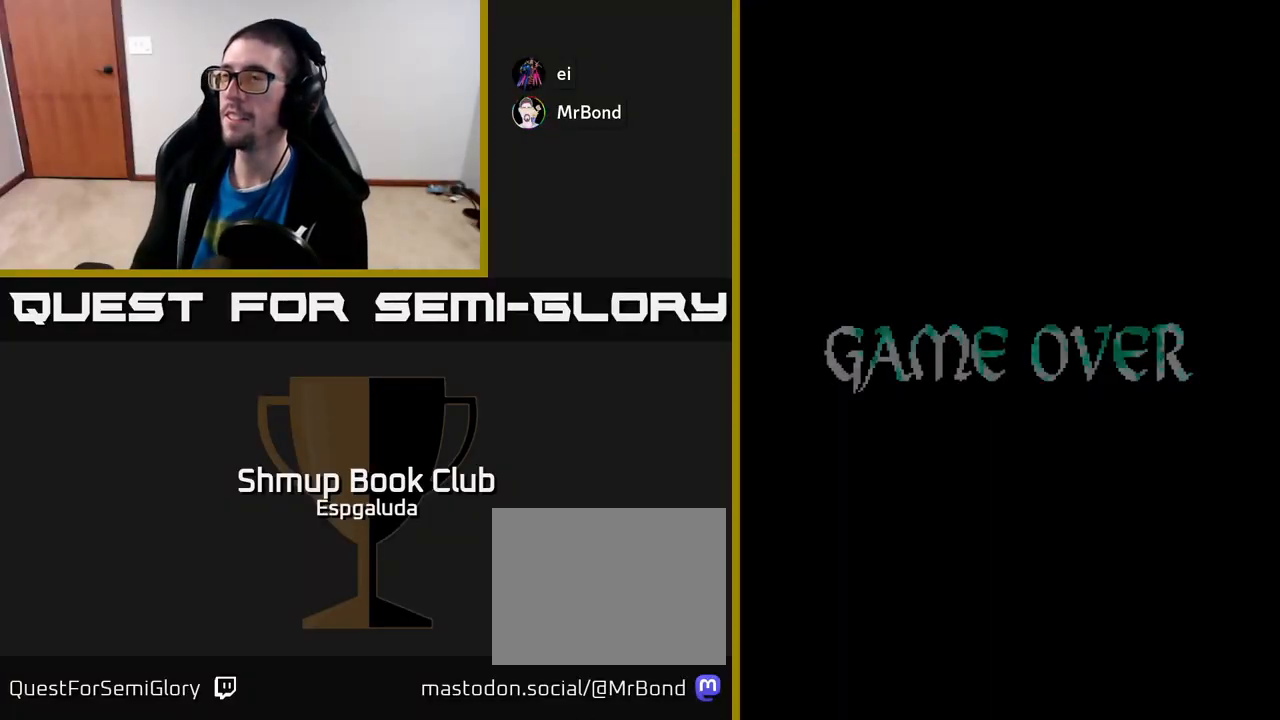
{"buttons": [], "left_stick": "center", "events": [[300, "A", "up"]]}
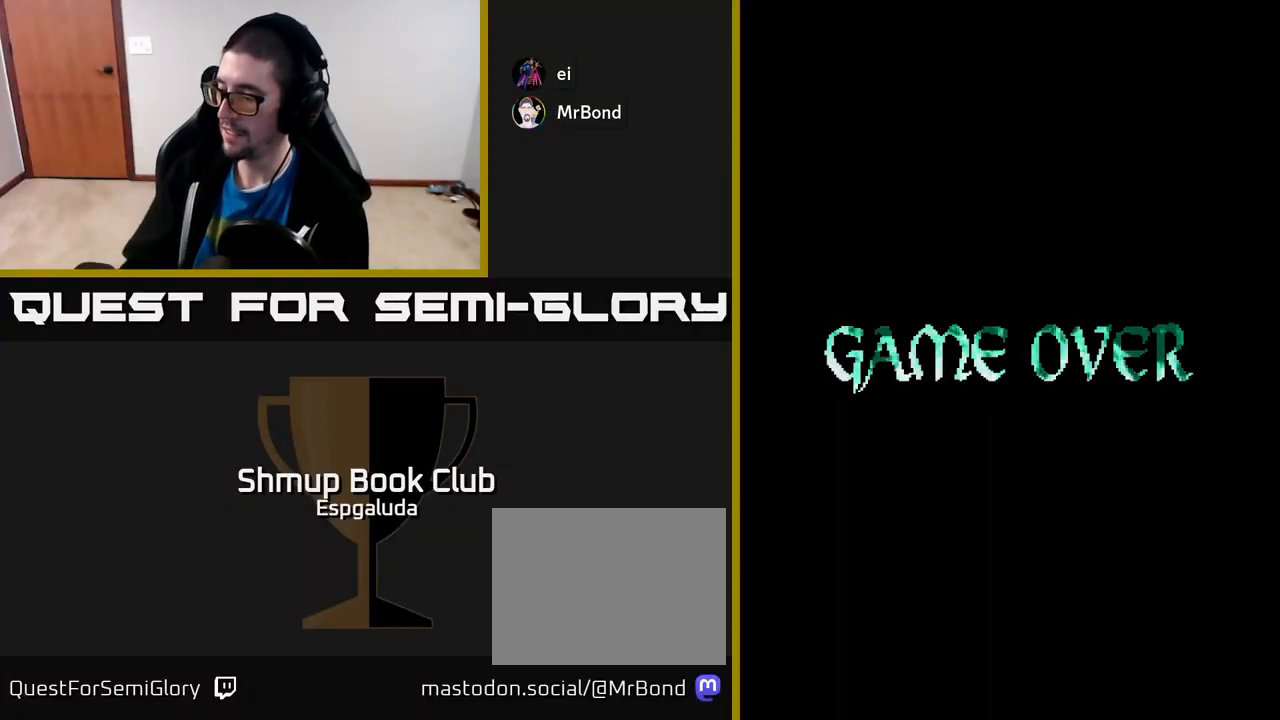
{"buttons": [], "left_stick": "center", "events": []}